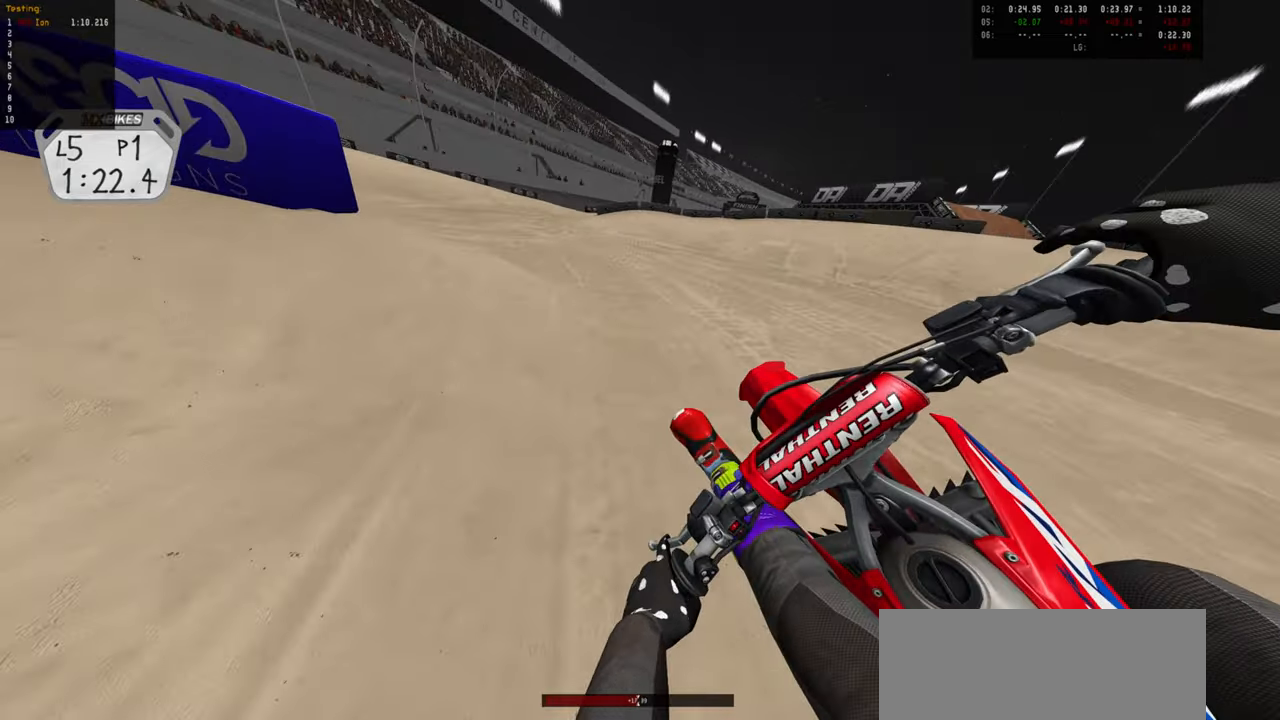
Gameplay with a controller (PlayStation layout); each line is a JSON object with the inputs held at the frame after it. "events" lists button and stick changes between this image and that frame as [ms after this image, input, new state], when the widget could be followed in between.
{"buttons": [], "left_stick": "center", "right_stick": "center", "events": [[184, "left_stick", "right"], [250, "R2", "up"], [334, "R1", "down"], [434, "R1", "up"], [500, "left_stick", "center"]]}
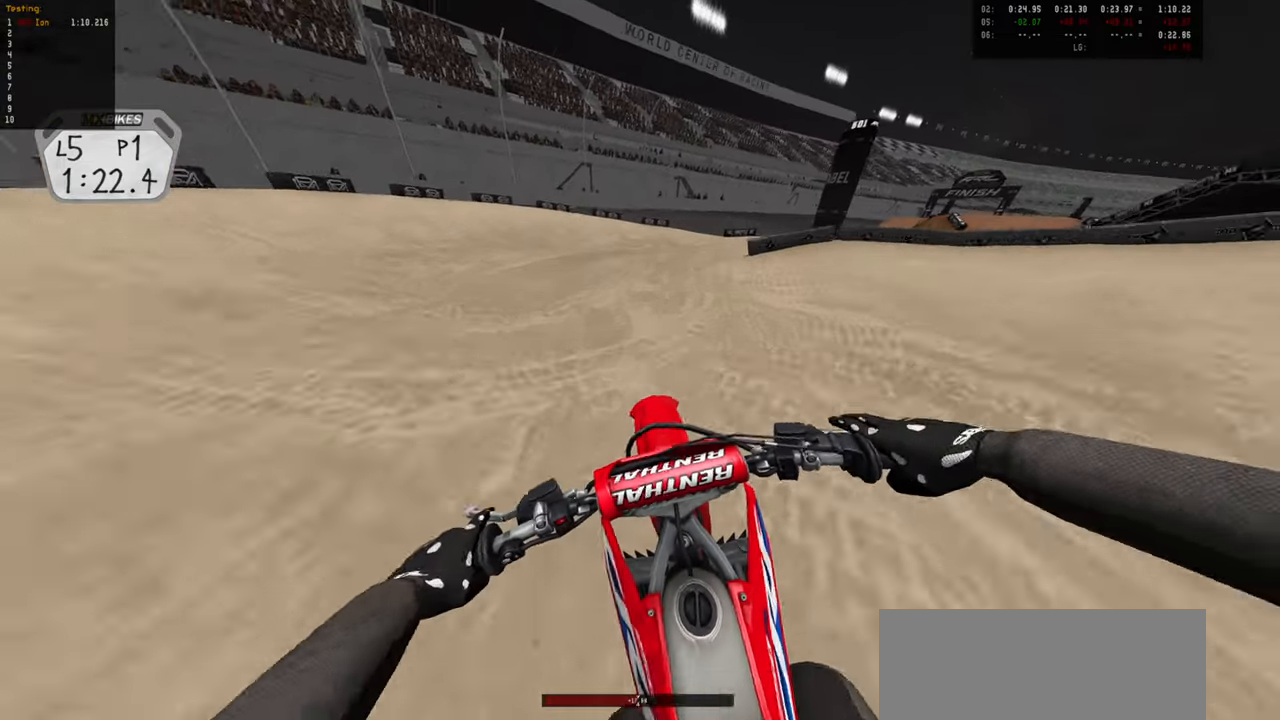
{"buttons": [], "left_stick": "center", "right_stick": "center", "events": [[134, "left_stick", "right"], [184, "R2", "down"], [367, "R2", "up"], [467, "left_stick", "center"]]}
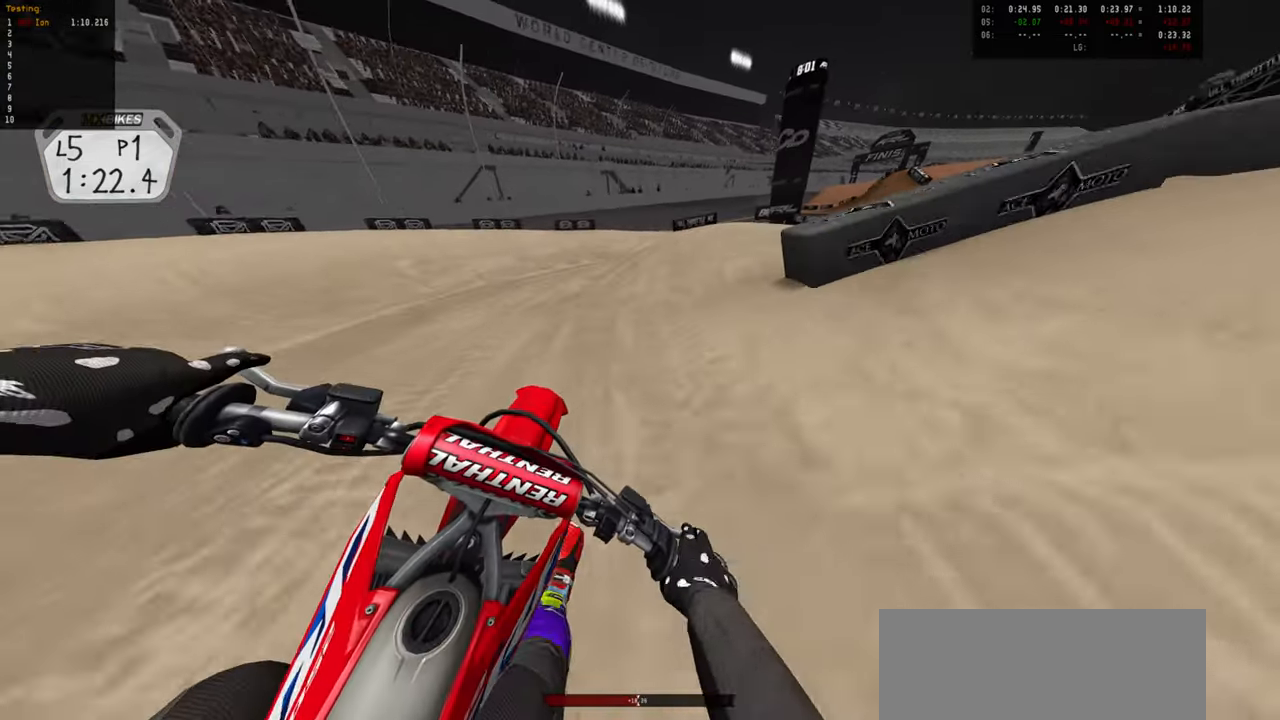
{"buttons": ["R2"], "left_stick": "center", "right_stick": "center", "events": [[17, "R2", "down"], [117, "left_stick", "right"], [150, "R2", "up"], [200, "left_stick", "center"], [250, "R2", "down"], [334, "left_stick", "right"], [384, "R2", "up"], [450, "left_stick", "center"], [500, "R2", "down"]]}
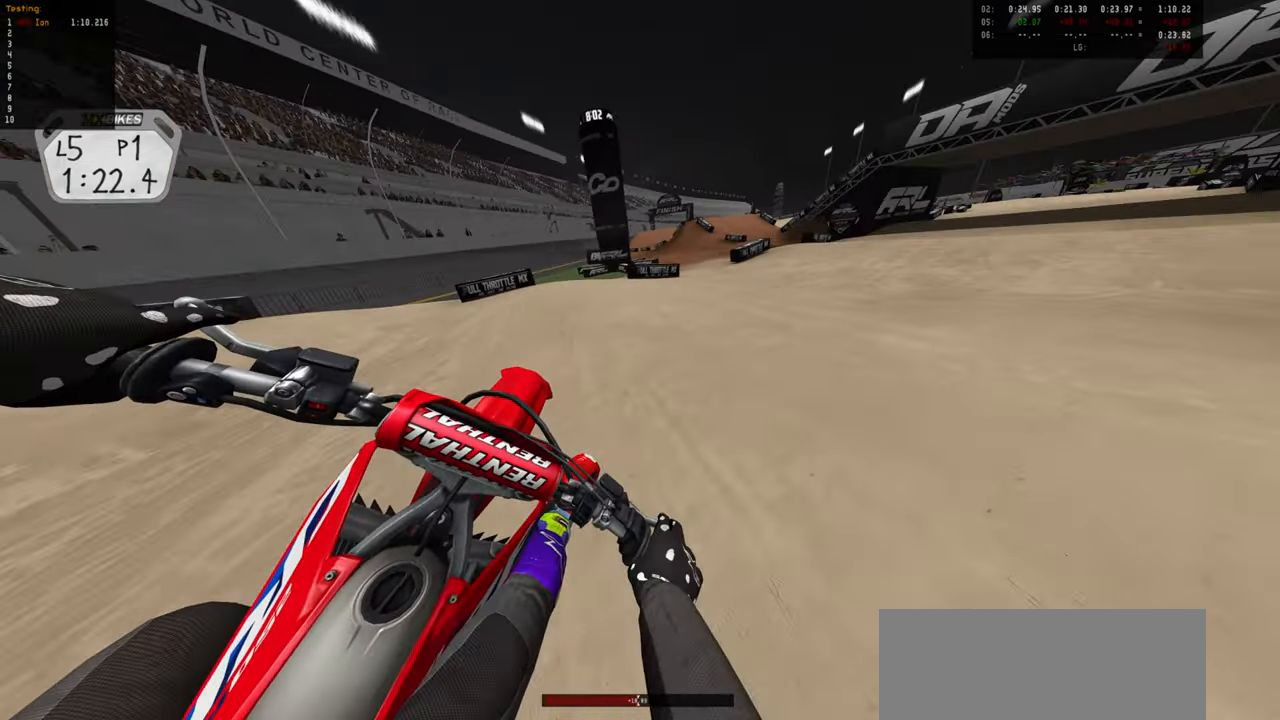
{"buttons": ["R2"], "left_stick": "down-left", "right_stick": "center", "events": [[34, "R2", "up"], [34, "left_stick", "down-right"], [300, "R2", "down"], [334, "left_stick", "down"], [500, "left_stick", "down-left"]]}
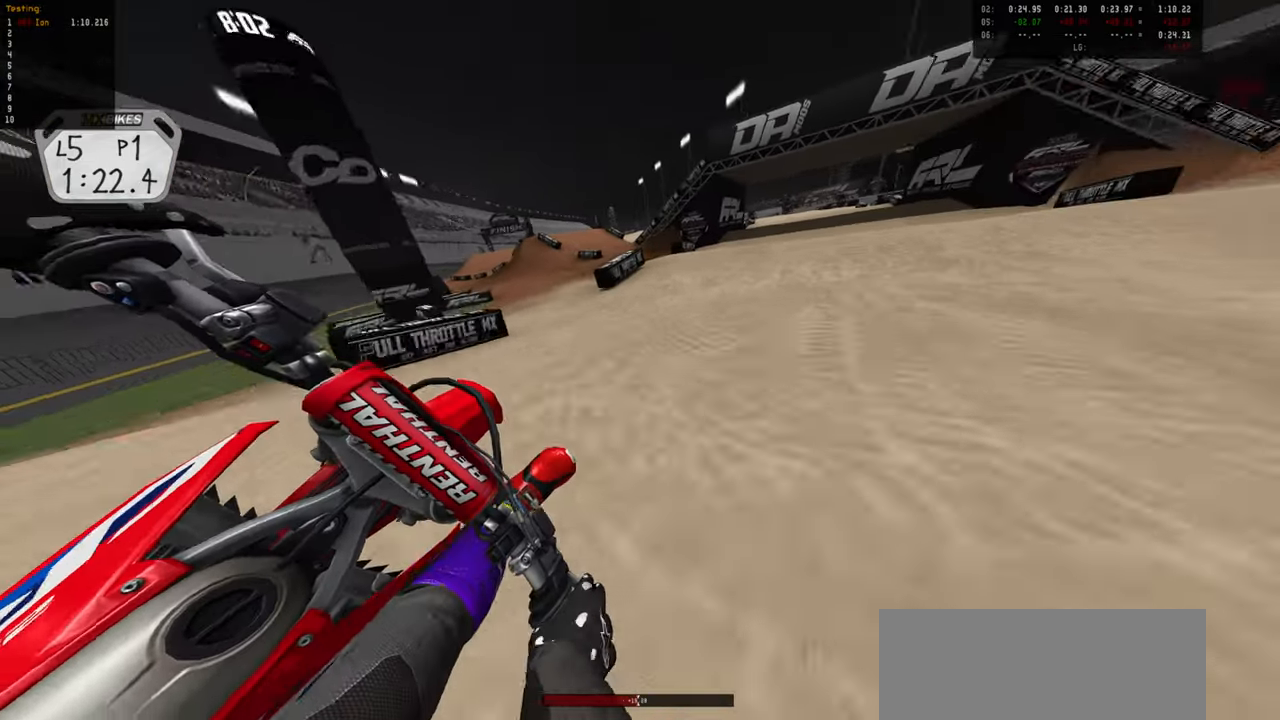
{"buttons": ["R2"], "left_stick": "center", "right_stick": "center", "events": [[100, "left_stick", "center"], [200, "left_stick", "down-left"], [300, "left_stick", "center"], [434, "left_stick", "down"], [500, "left_stick", "center"]]}
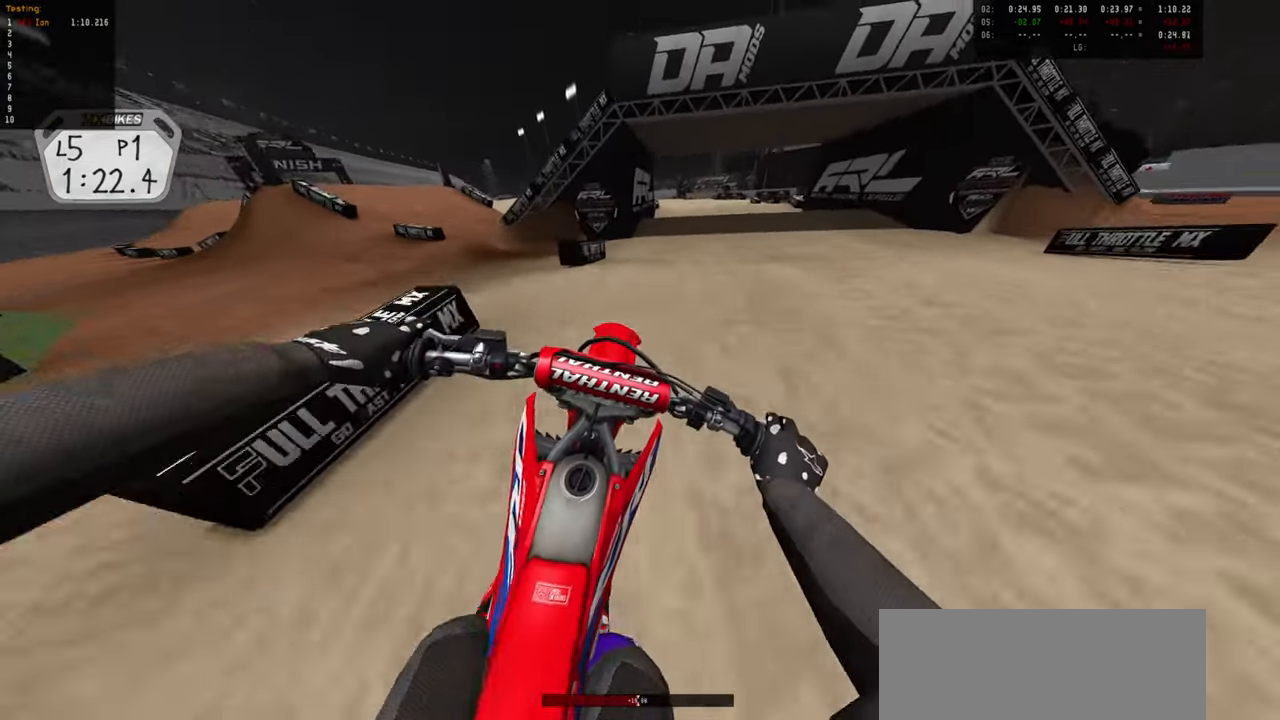
{"buttons": [], "left_stick": "up", "right_stick": "center", "events": [[117, "left_stick", "up"], [384, "R2", "up"]]}
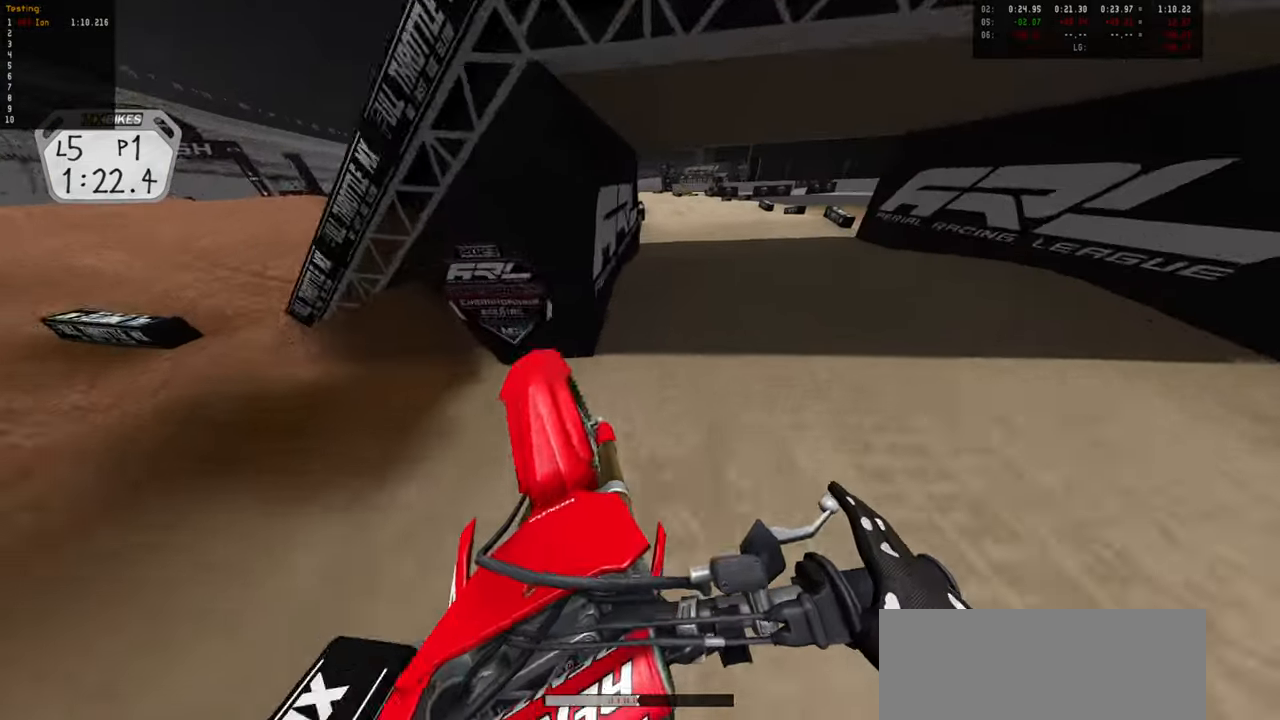
{"buttons": ["R2"], "left_stick": "center", "right_stick": "center", "events": [[100, "left_stick", "up-left"], [150, "R2", "down"], [234, "left_stick", "center"], [300, "left_stick", "down"], [467, "left_stick", "center"]]}
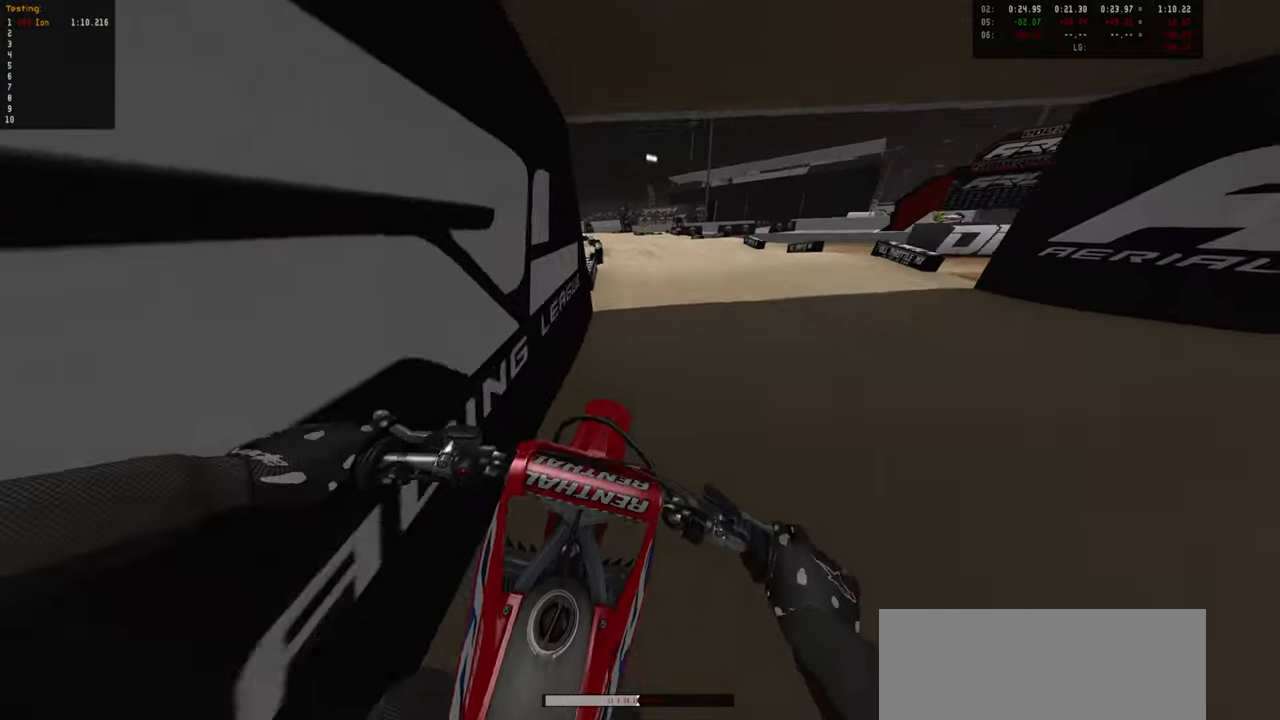
{"buttons": ["R2"], "left_stick": "center", "right_stick": "center", "events": [[367, "left_stick", "left"], [484, "left_stick", "center"]]}
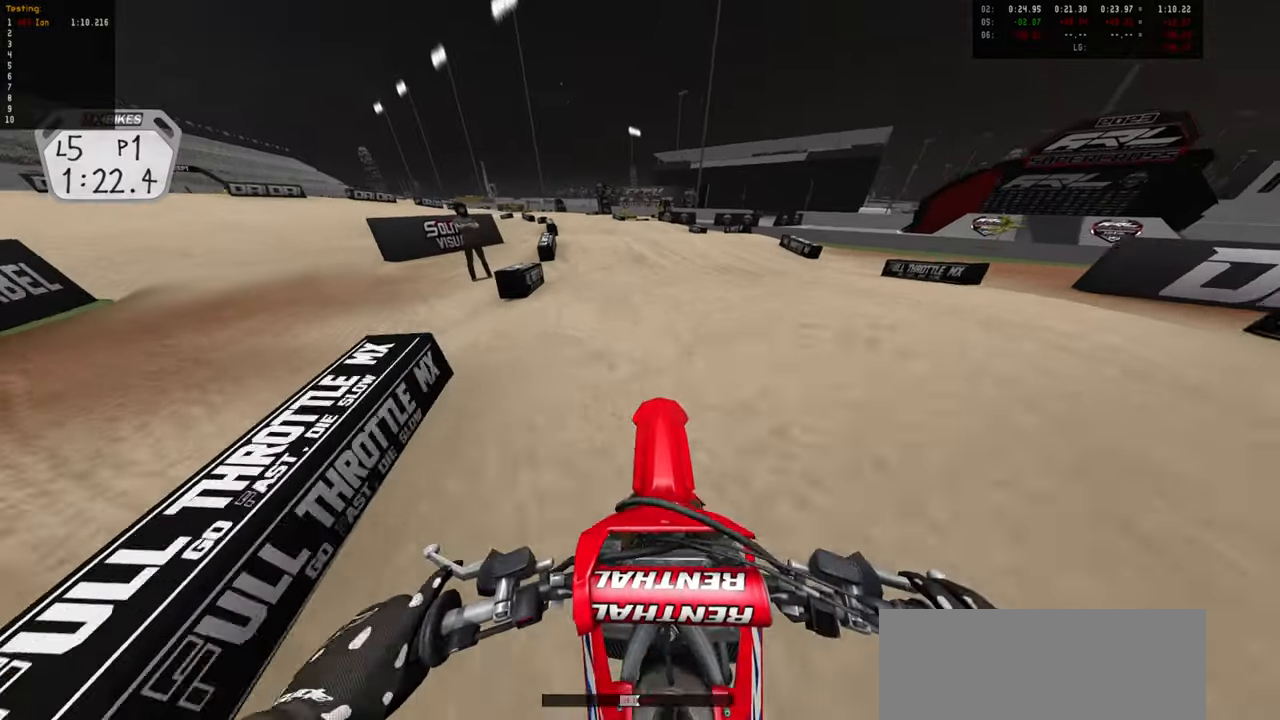
{"buttons": [], "left_stick": "left", "right_stick": "center", "events": [[350, "R2", "up"], [350, "left_stick", "up-left"], [433, "left_stick", "left"]]}
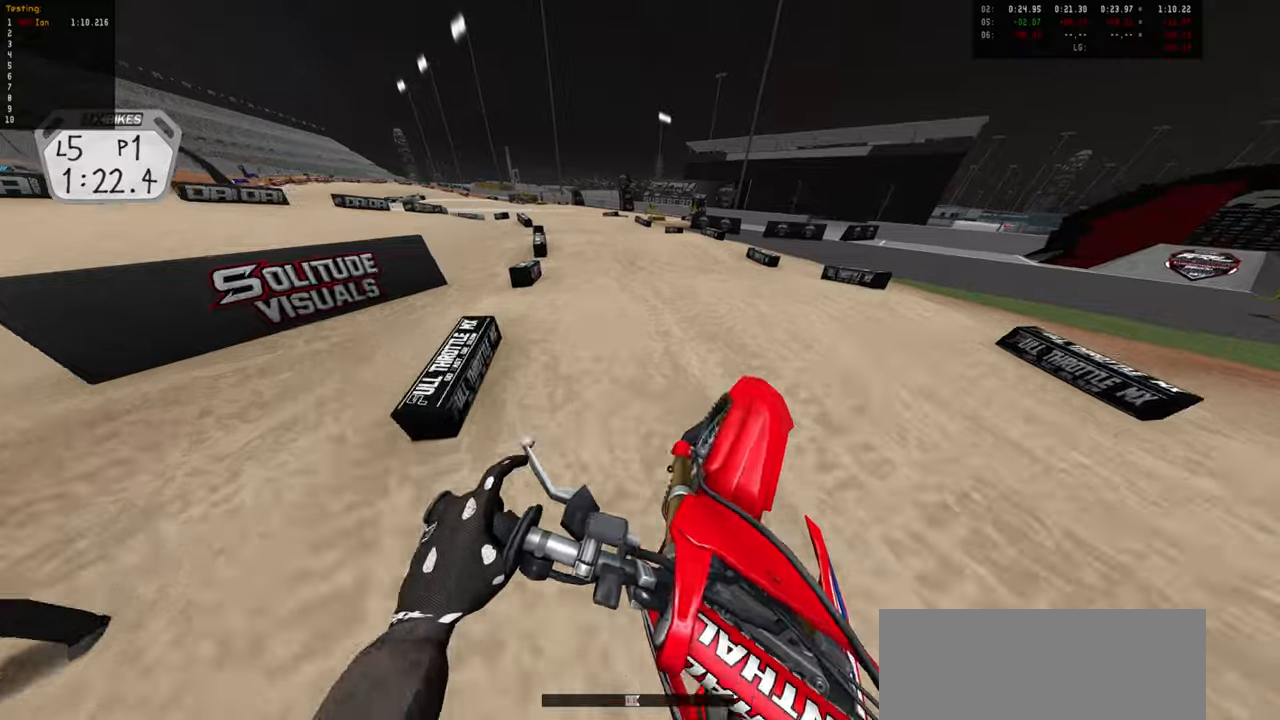
{"buttons": ["R2"], "left_stick": "center", "right_stick": "center", "events": [[150, "R2", "down"], [166, "left_stick", "down-left"], [400, "left_stick", "center"]]}
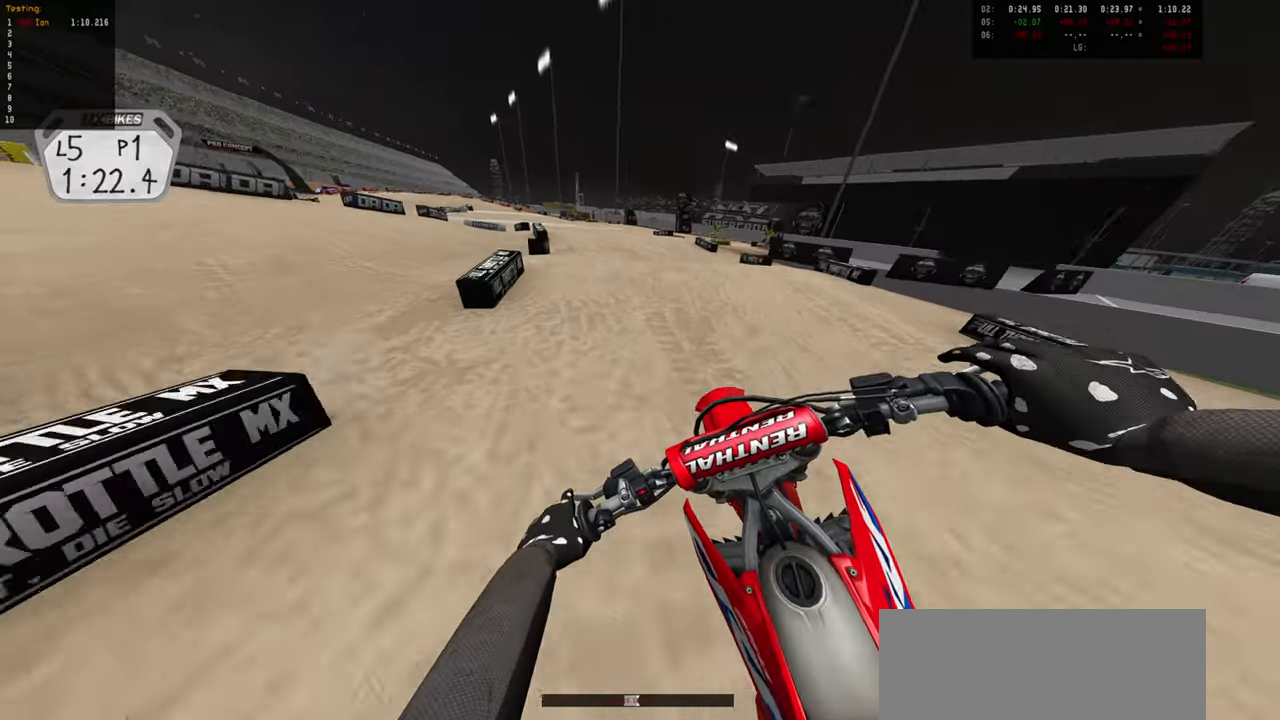
{"buttons": ["R2"], "left_stick": "up", "right_stick": "center", "events": [[366, "left_stick", "up"]]}
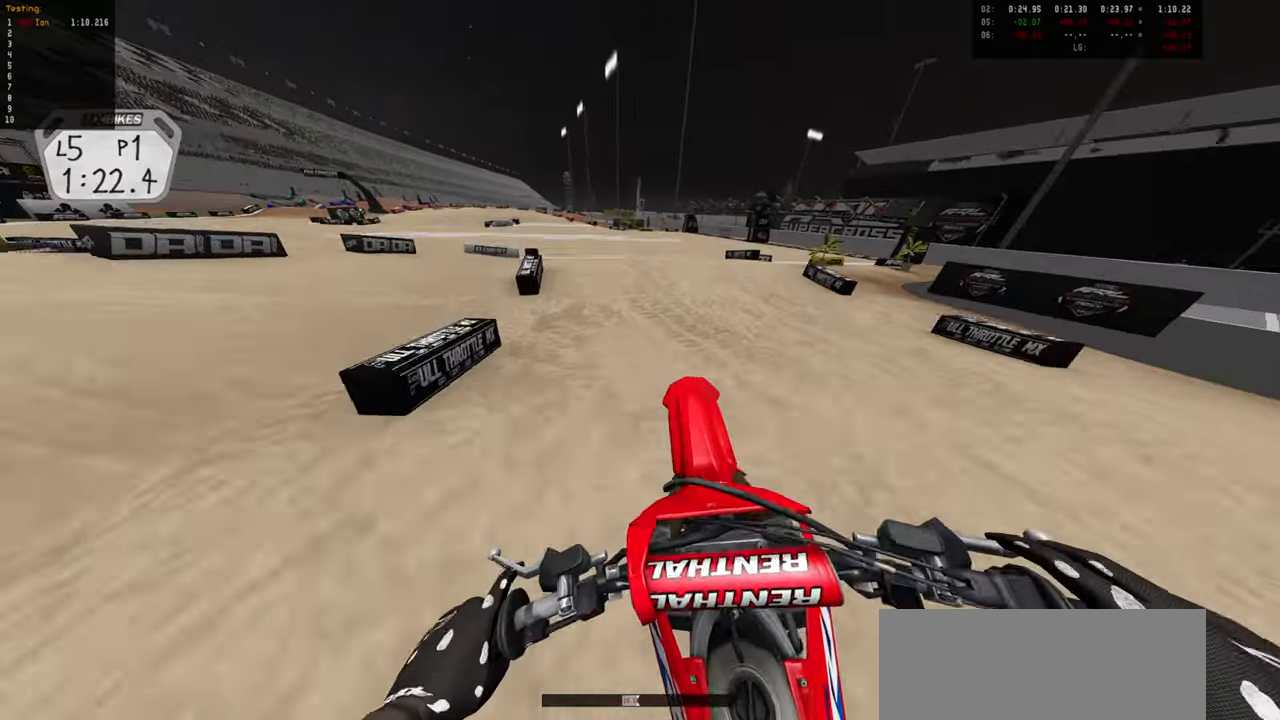
{"buttons": ["R2"], "left_stick": "down-left", "right_stick": "center", "events": [[100, "R2", "up"], [150, "left_stick", "up-left"], [416, "left_stick", "down-left"], [500, "R2", "down"]]}
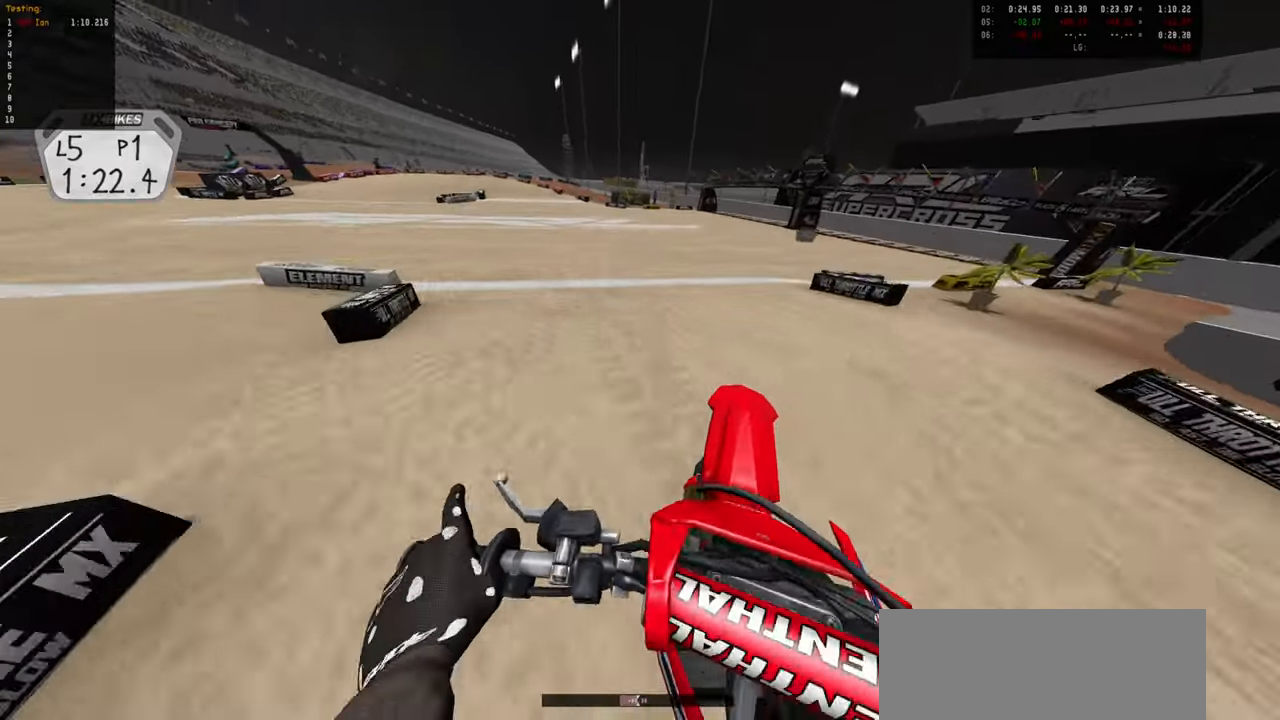
{"buttons": ["R2"], "left_stick": "up", "right_stick": "center", "events": [[266, "left_stick", "center"], [383, "left_stick", "up"]]}
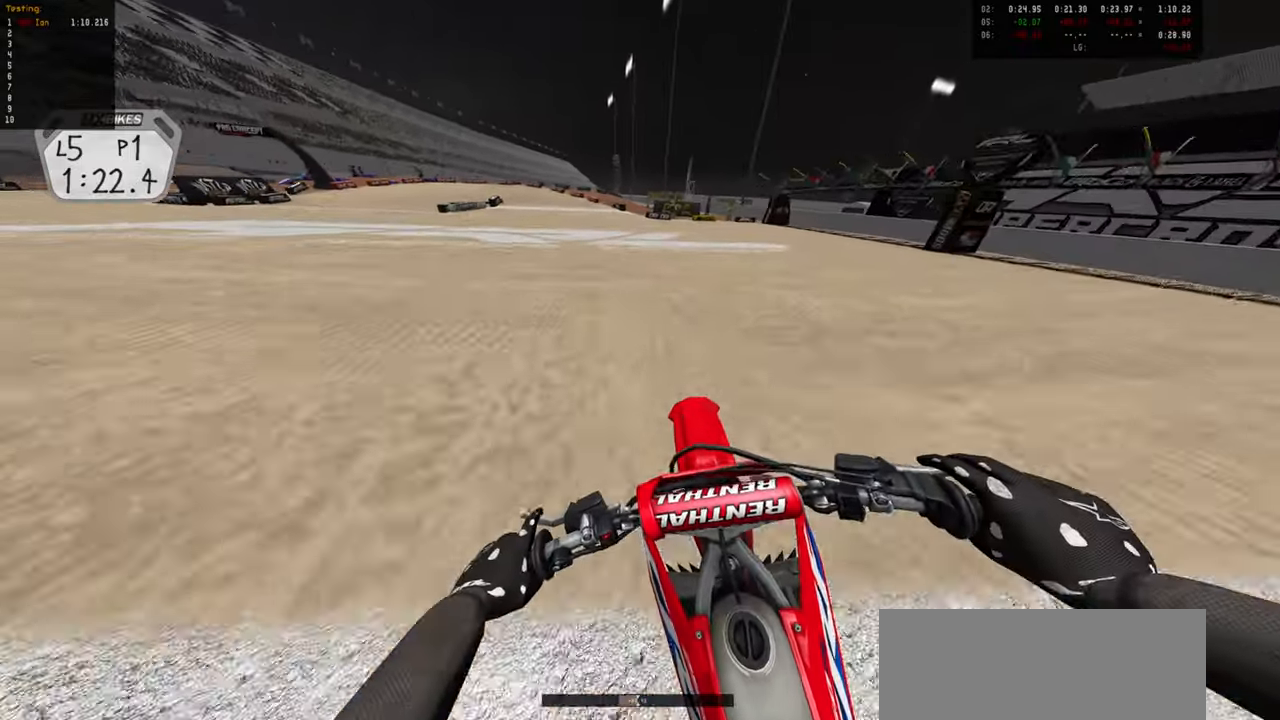
{"buttons": ["R2"], "left_stick": "center", "right_stick": "center", "events": [[16, "left_stick", "center"]]}
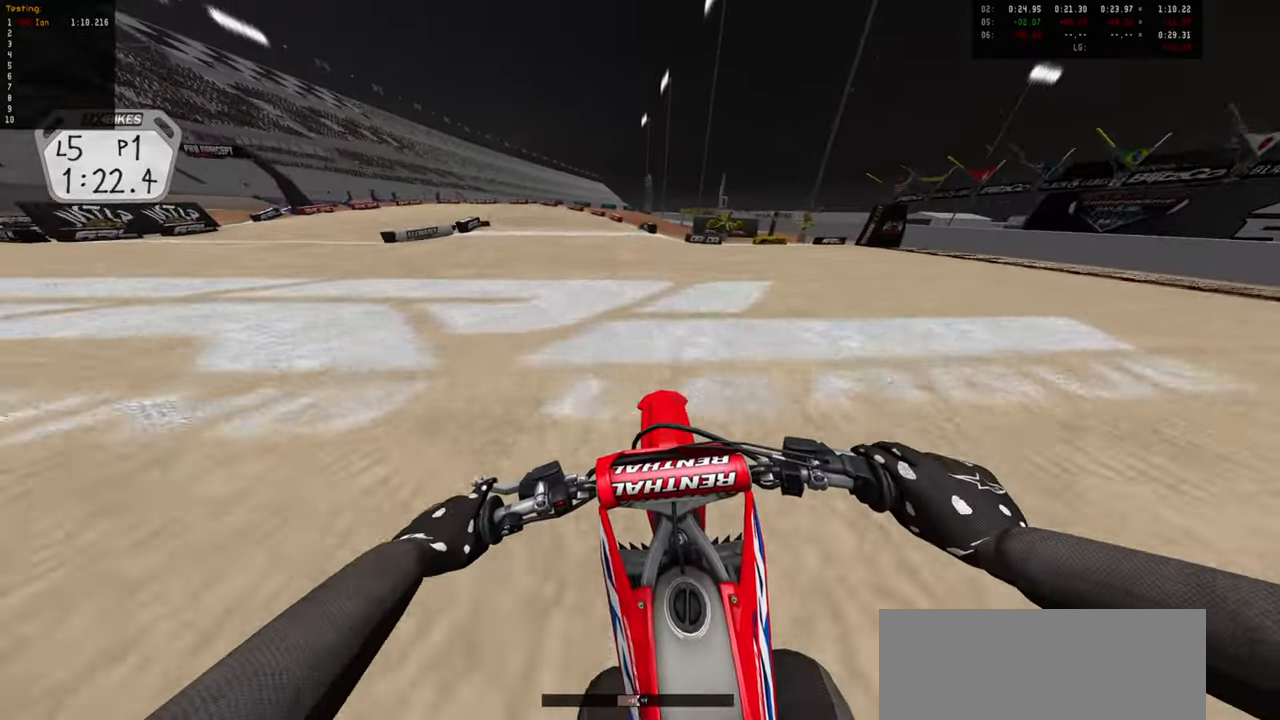
{"buttons": ["R2"], "left_stick": "down-left", "right_stick": "center"}
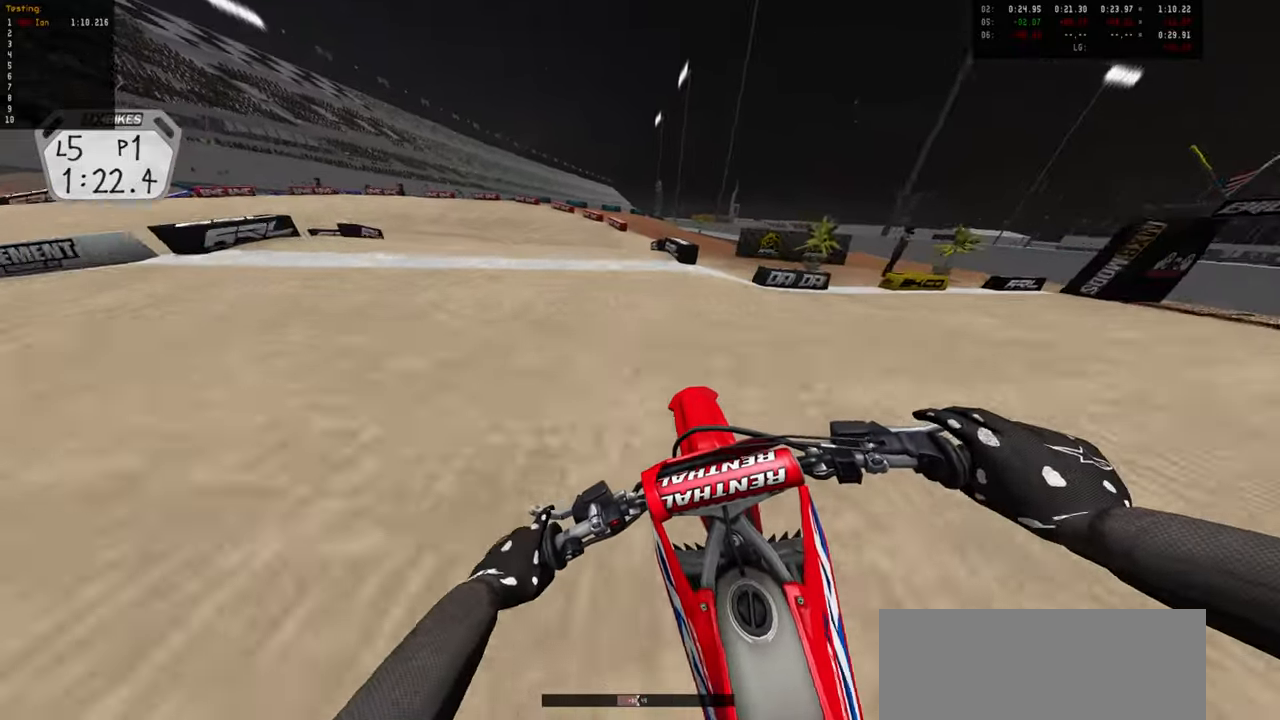
{"buttons": ["R2"], "left_stick": "down-left", "right_stick": "center", "events": [[116, "R2", "up"], [216, "R2", "down"], [333, "R2", "up"], [383, "R2", "down"]]}
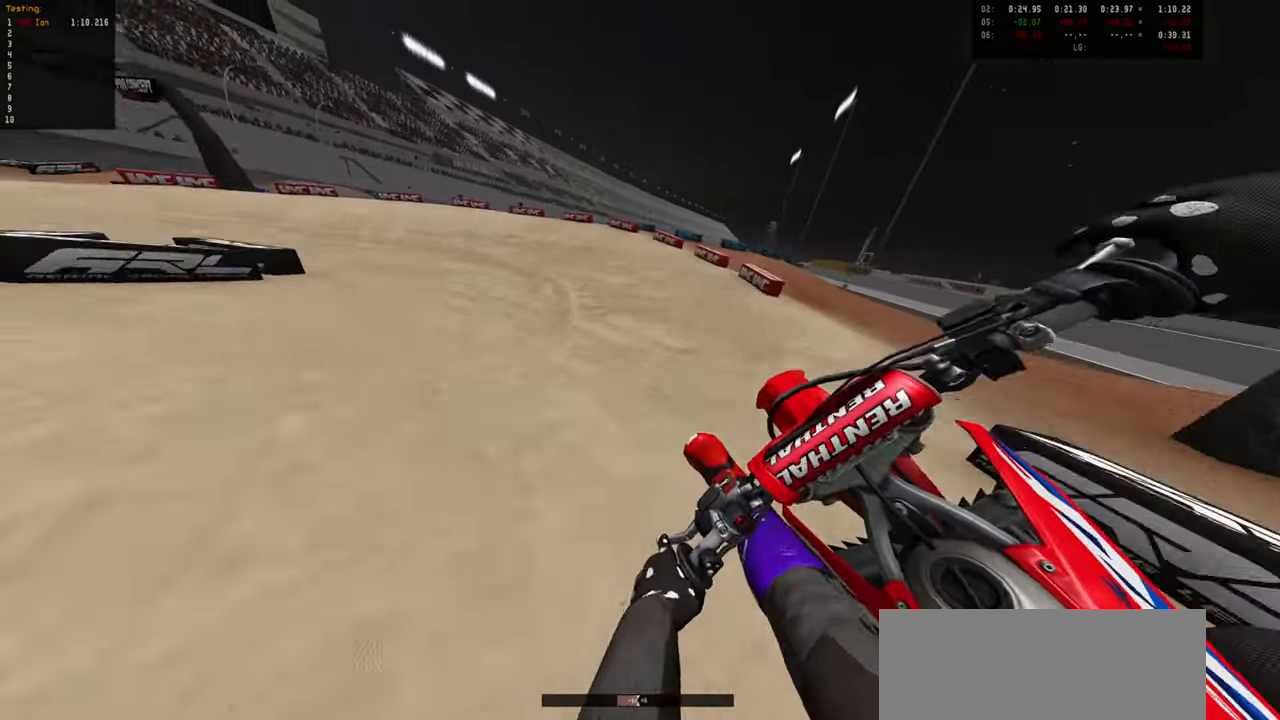
{"buttons": ["R2"], "left_stick": "down-left", "right_stick": "center", "events": [[16, "left_stick", "down"], [150, "left_stick", "up-right"], [333, "R2", "up"], [433, "left_stick", "down-left"], [450, "R2", "down"]]}
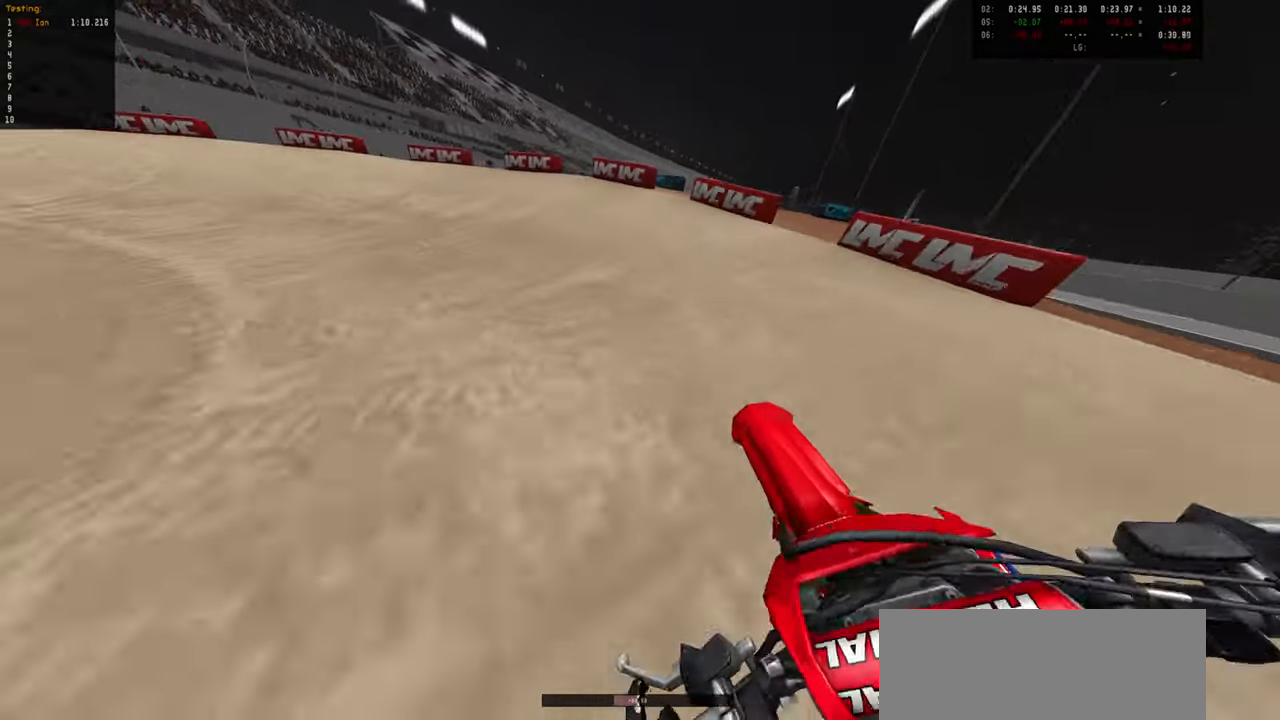
{"buttons": [], "left_stick": "down-left", "right_stick": "center"}
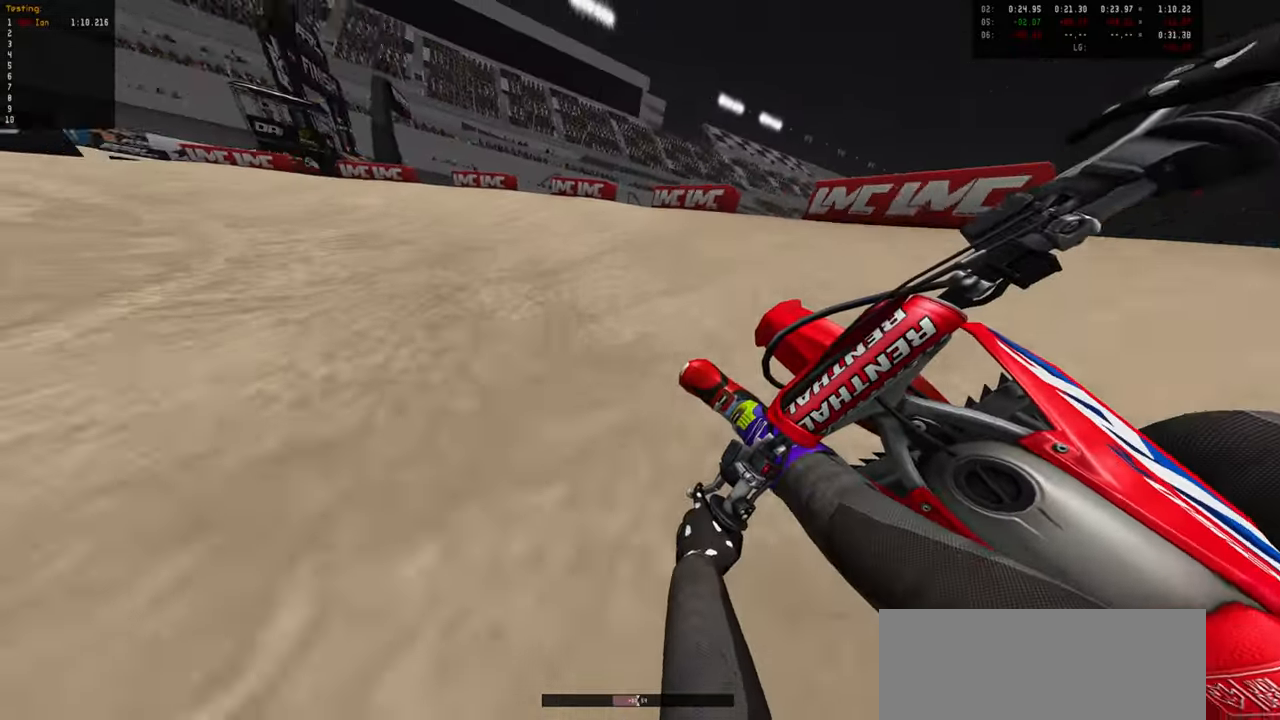
{"buttons": ["R2"], "left_stick": "center", "right_stick": "center", "events": [[100, "R2", "down"], [233, "R2", "up"], [266, "left_stick", "center"], [333, "left_stick", "left"], [350, "R2", "down"], [466, "left_stick", "center"]]}
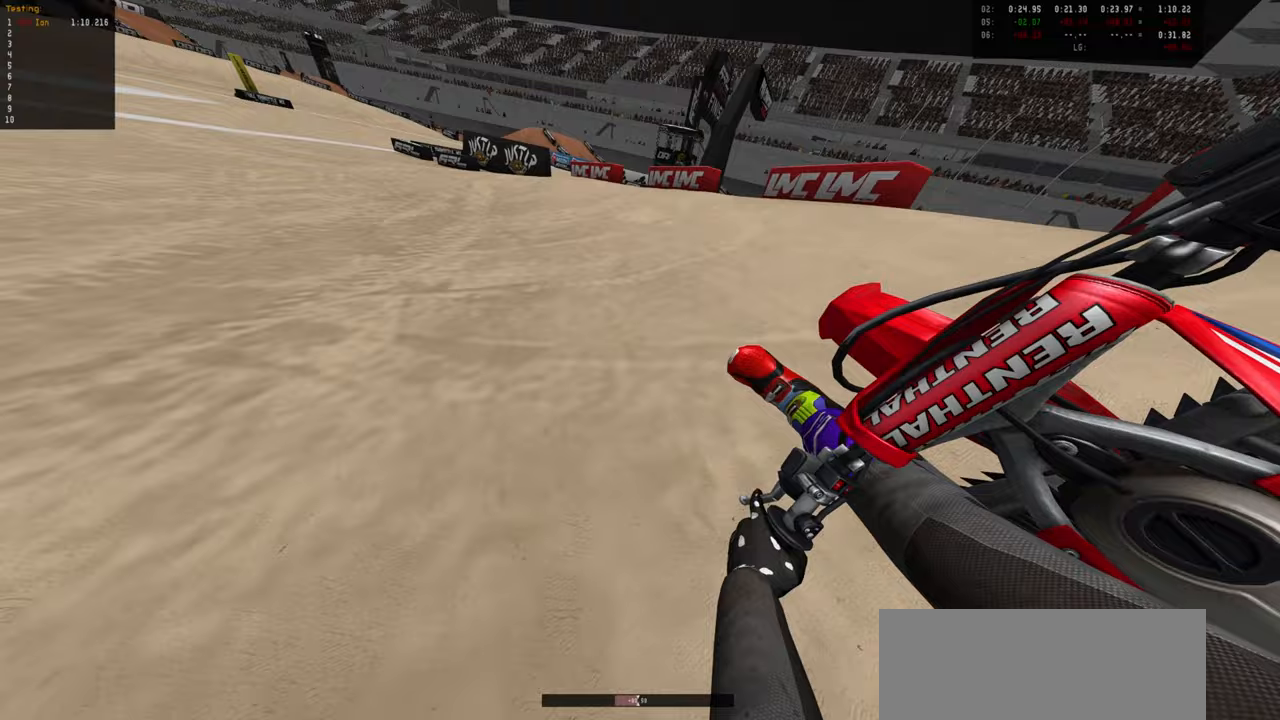
{"buttons": ["R2"], "left_stick": "center", "right_stick": "center", "events": [[67, "left_stick", "left"], [133, "left_stick", "center"], [283, "left_stick", "down-left"], [367, "left_stick", "center"]]}
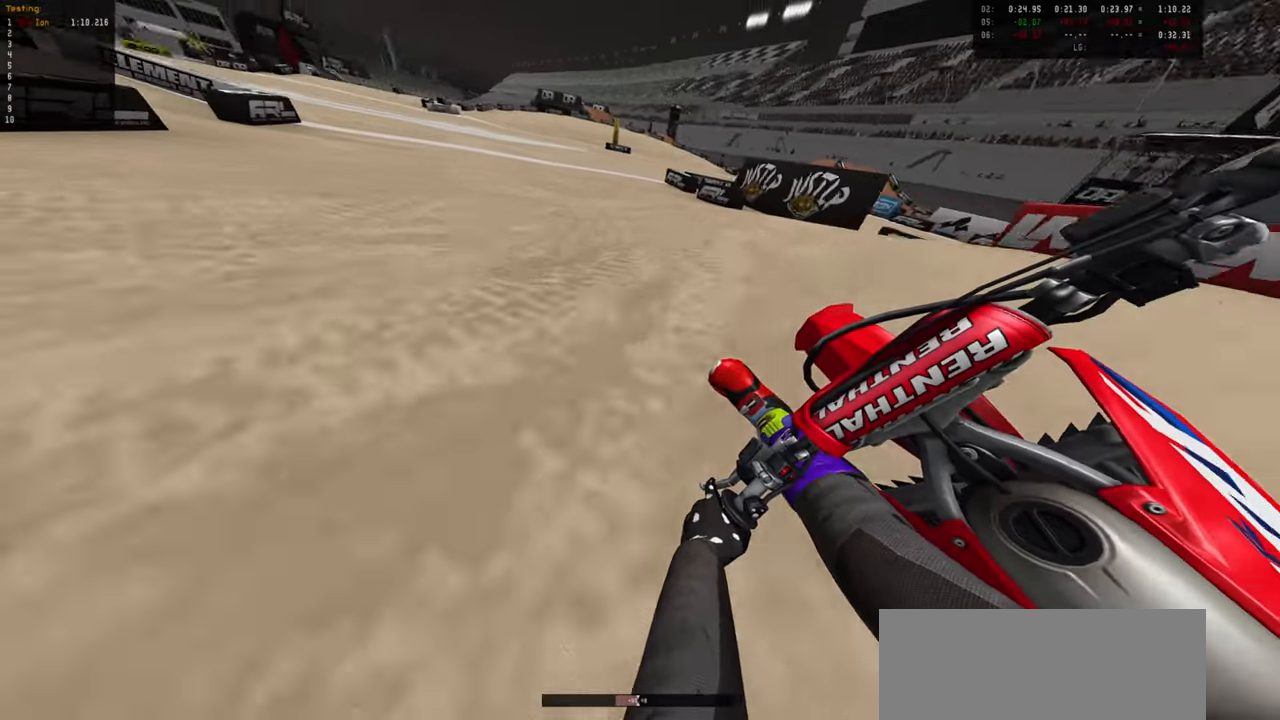
{"buttons": ["R2"], "left_stick": "down-right", "right_stick": "center", "events": [[367, "left_stick", "down-right"]]}
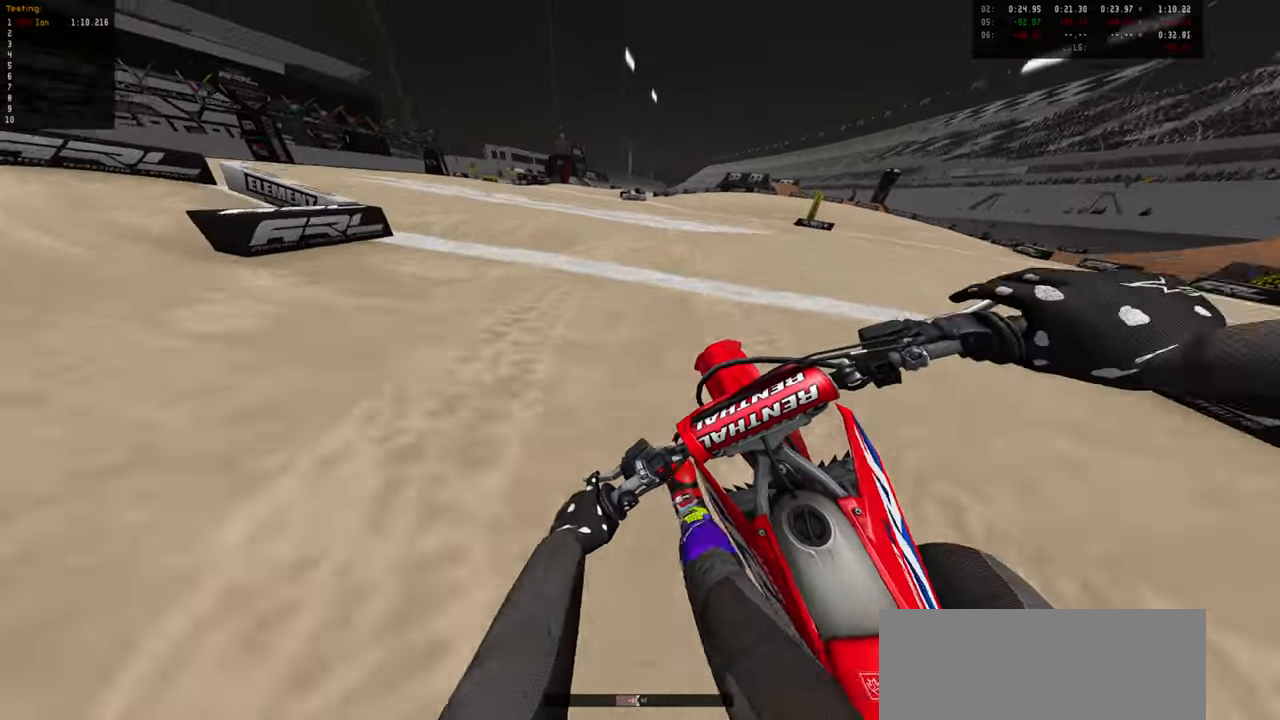
{"buttons": ["R2"], "left_stick": "down-right", "right_stick": "center", "events": [[33, "left_stick", "center"], [167, "R2", "up"], [167, "left_stick", "down-right"], [250, "R2", "down"], [317, "left_stick", "center"], [483, "left_stick", "down-right"]]}
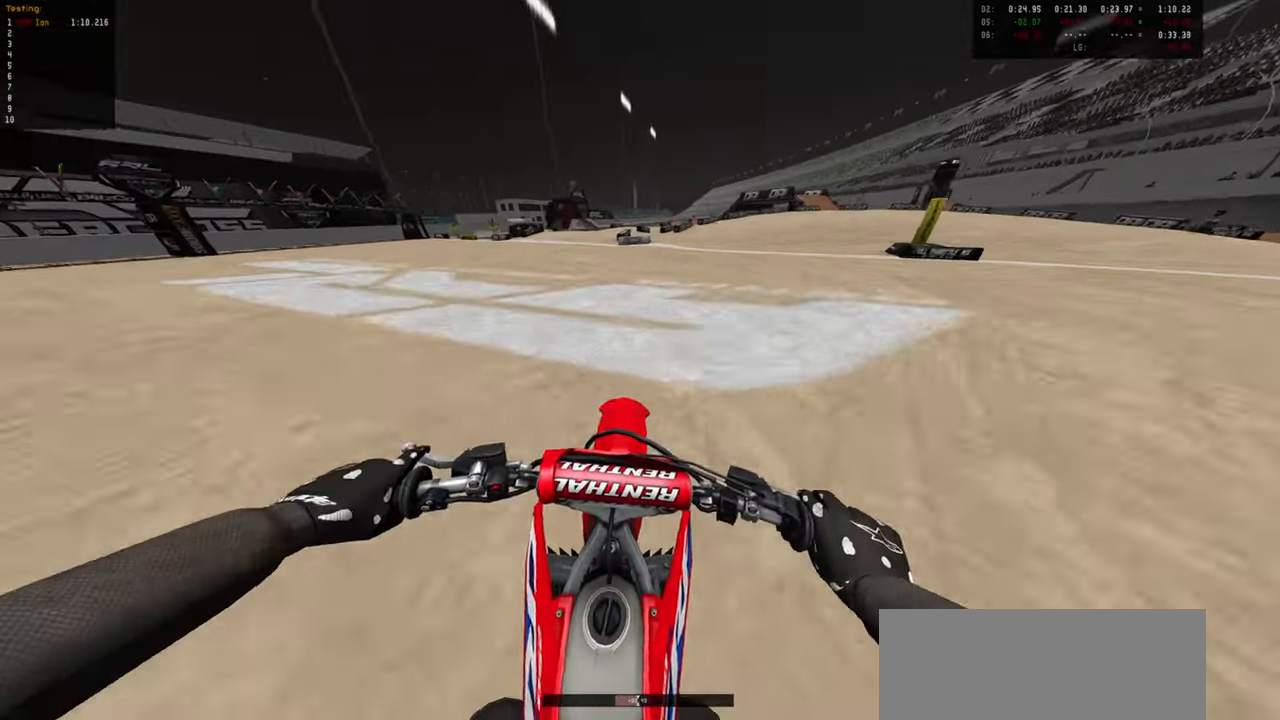
{"buttons": [], "left_stick": "down-right", "right_stick": "center", "events": [[67, "left_stick", "center"], [217, "left_stick", "down-right"], [367, "left_stick", "center"], [433, "R2", "up"], [483, "left_stick", "down-right"]]}
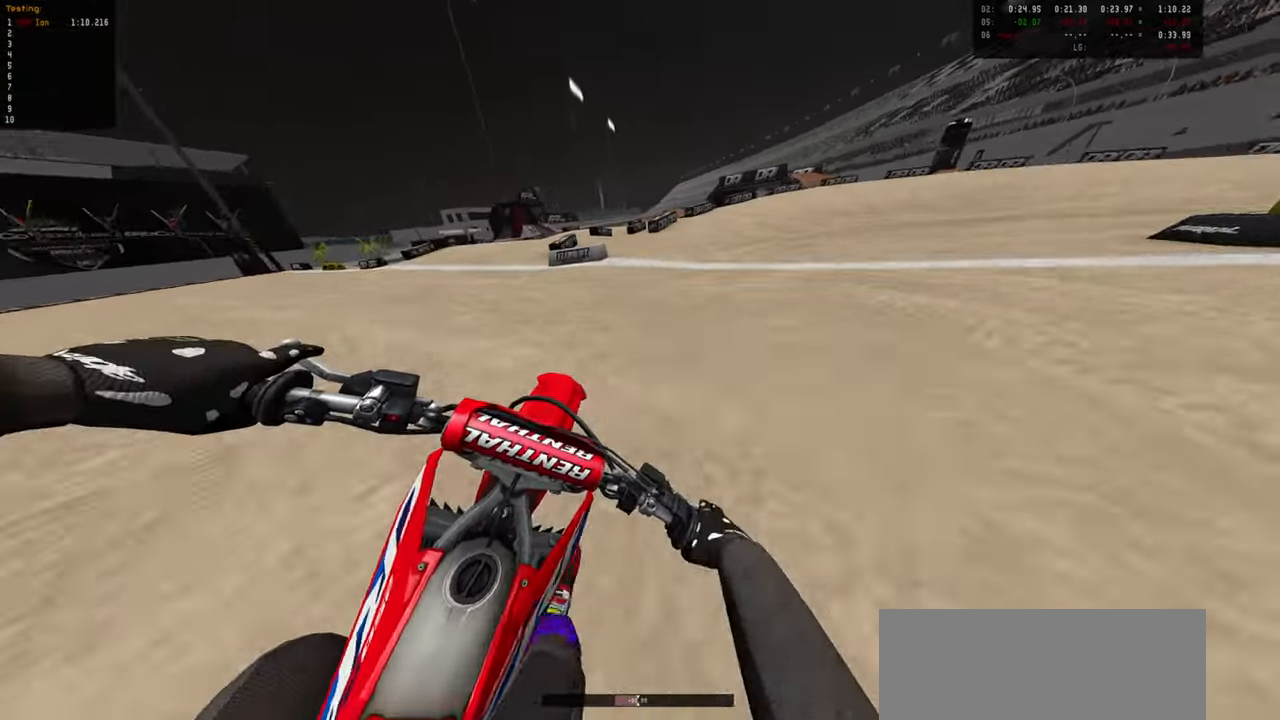
{"buttons": ["R2"], "left_stick": "center", "right_stick": "center", "events": [[67, "R2", "down"], [83, "left_stick", "center"], [217, "left_stick", "down-right"], [283, "left_stick", "center"], [400, "left_stick", "down-right"], [500, "left_stick", "center"]]}
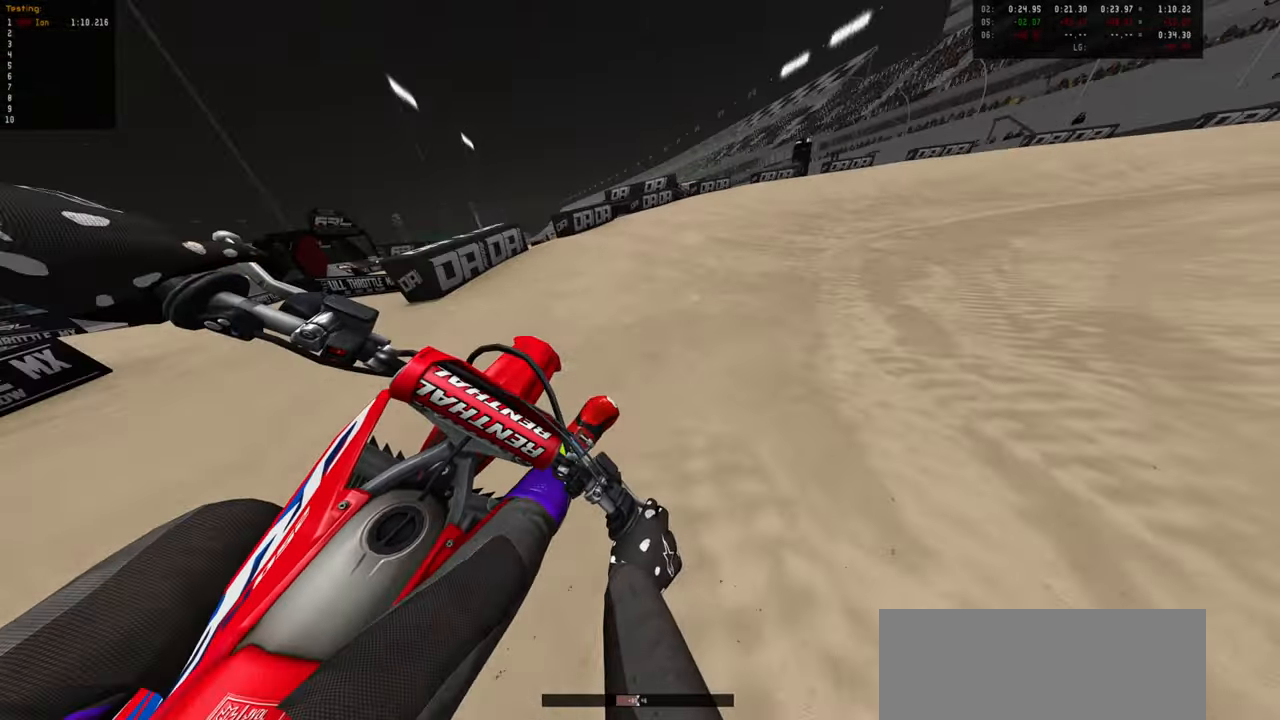
{"buttons": [], "left_stick": "down-right", "right_stick": "center", "events": [[100, "left_stick", "down-right"], [250, "R2", "up"], [350, "R2", "down"], [450, "R2", "up"]]}
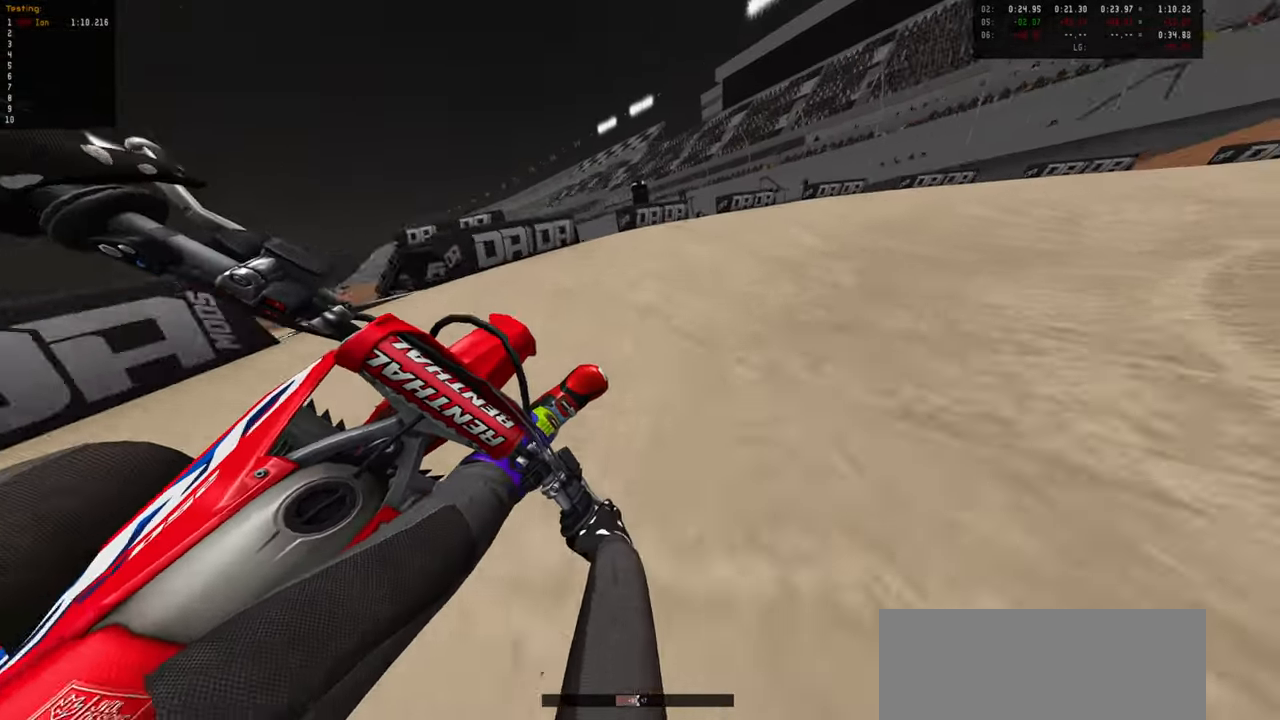
{"buttons": ["R2"], "left_stick": "down-right", "right_stick": "center", "events": [[317, "R2", "down"]]}
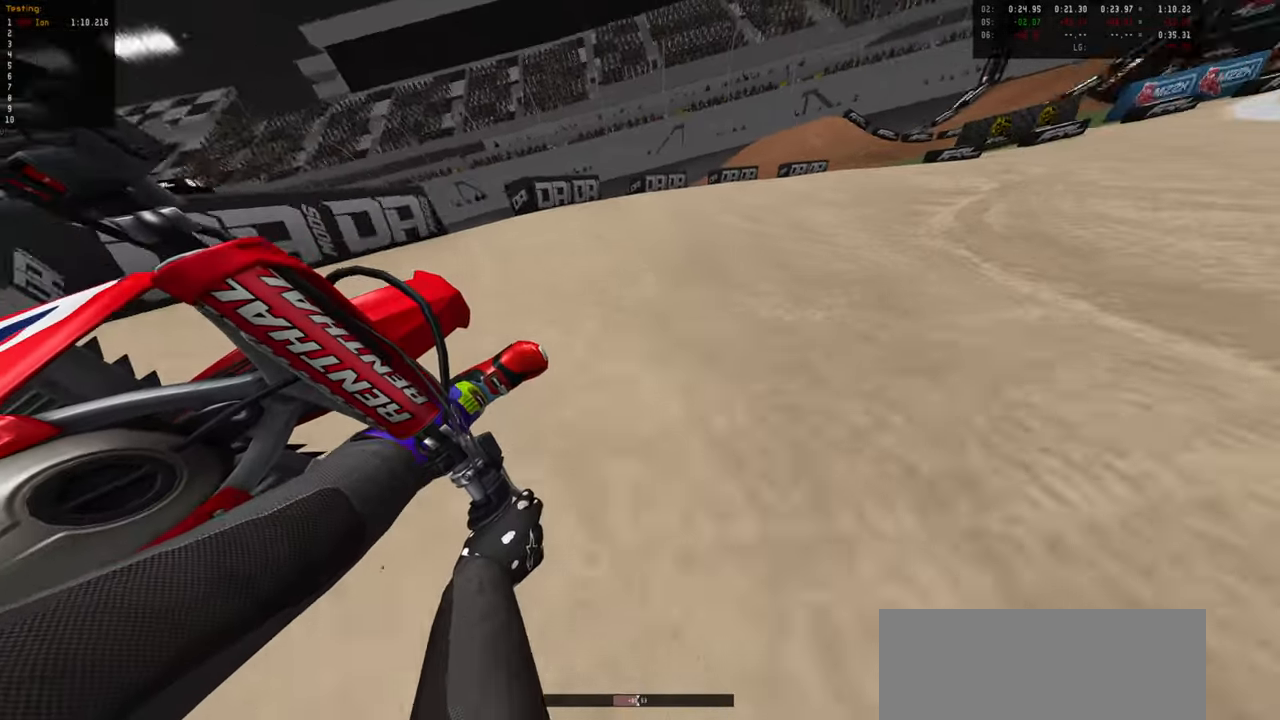
{"buttons": ["R2"], "left_stick": "center", "right_stick": "center", "events": [[133, "left_stick", "center"], [383, "left_stick", "right"], [483, "left_stick", "center"]]}
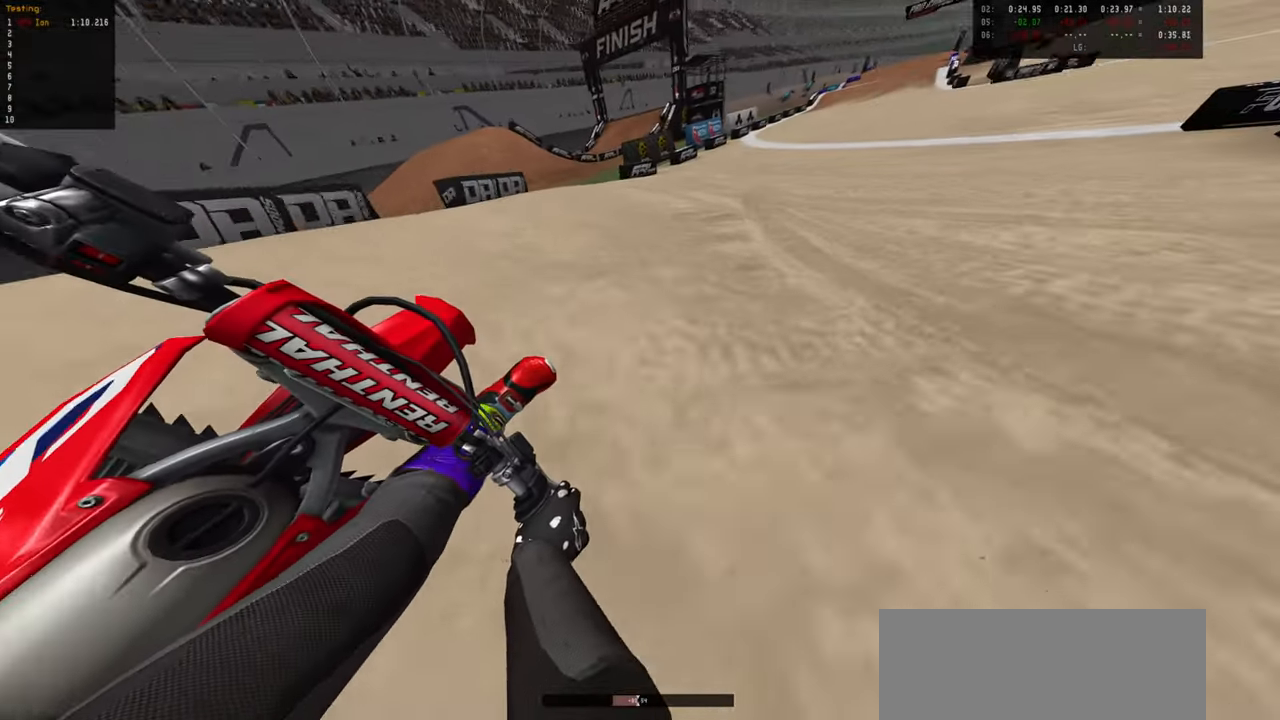
{"buttons": ["R2"], "left_stick": "down", "right_stick": "center", "events": [[67, "left_stick", "down"]]}